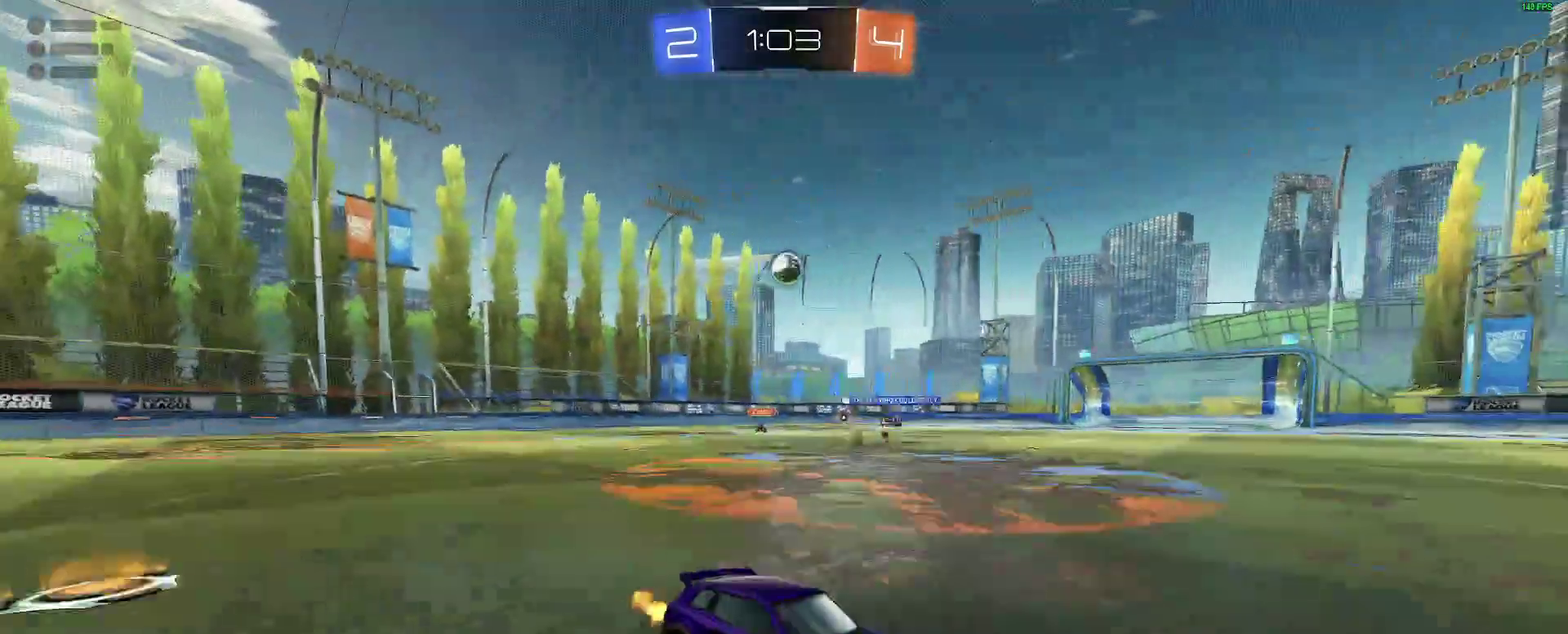
Gameplay with a controller (Xbox layout); each line is a JSON object with the inputs held at the frame after it. "events" lists button and stick changes between this image and that frame as [ms after this image, input, new state], when the widget could be followed in between. Not read: L1 R1.
{"buttons": ["B", "R2"], "left_stick": "left", "right_stick": "center", "events": [[217, "B", "down"]]}
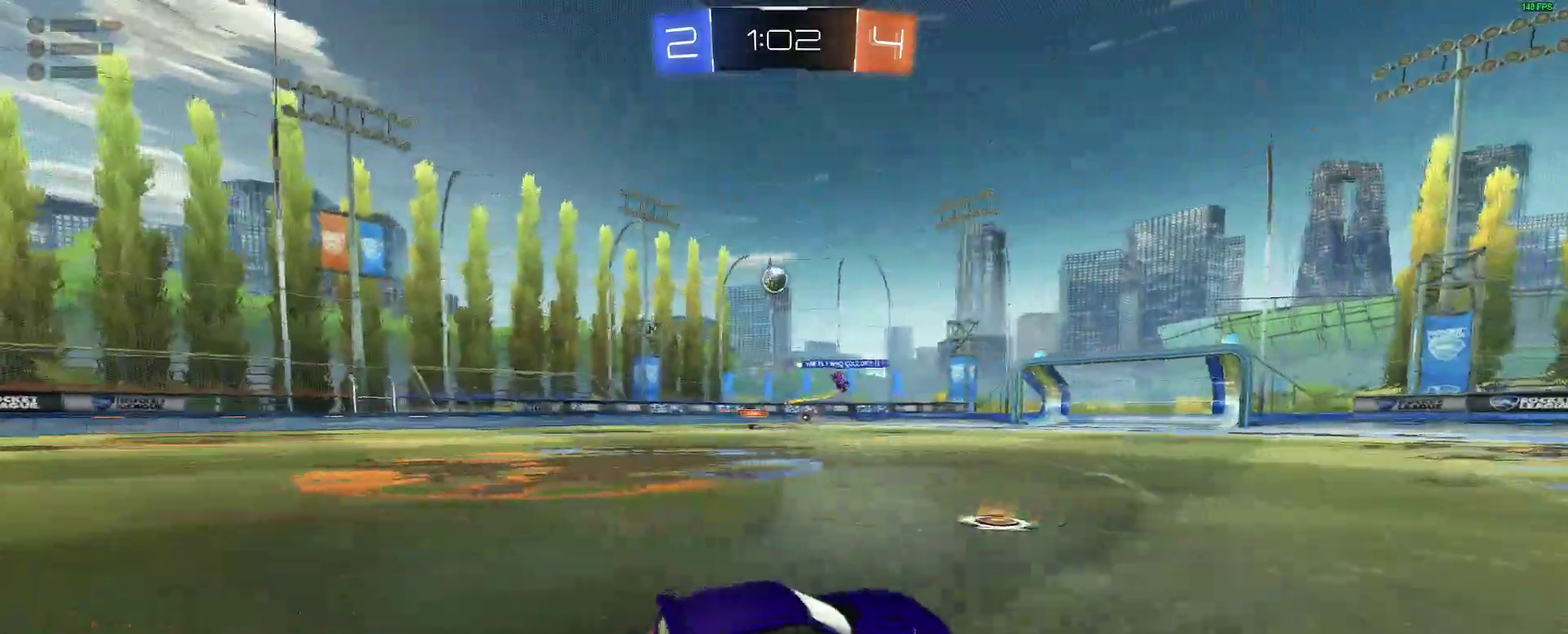
{"buttons": [], "left_stick": "down-right", "right_stick": "center", "events": [[83, "left_stick", "center"], [150, "A", "down"], [200, "A", "up"], [217, "left_stick", "up-left"], [250, "A", "down"], [333, "B", "up"], [350, "A", "up"], [350, "left_stick", "down-right"], [400, "R2", "up"]]}
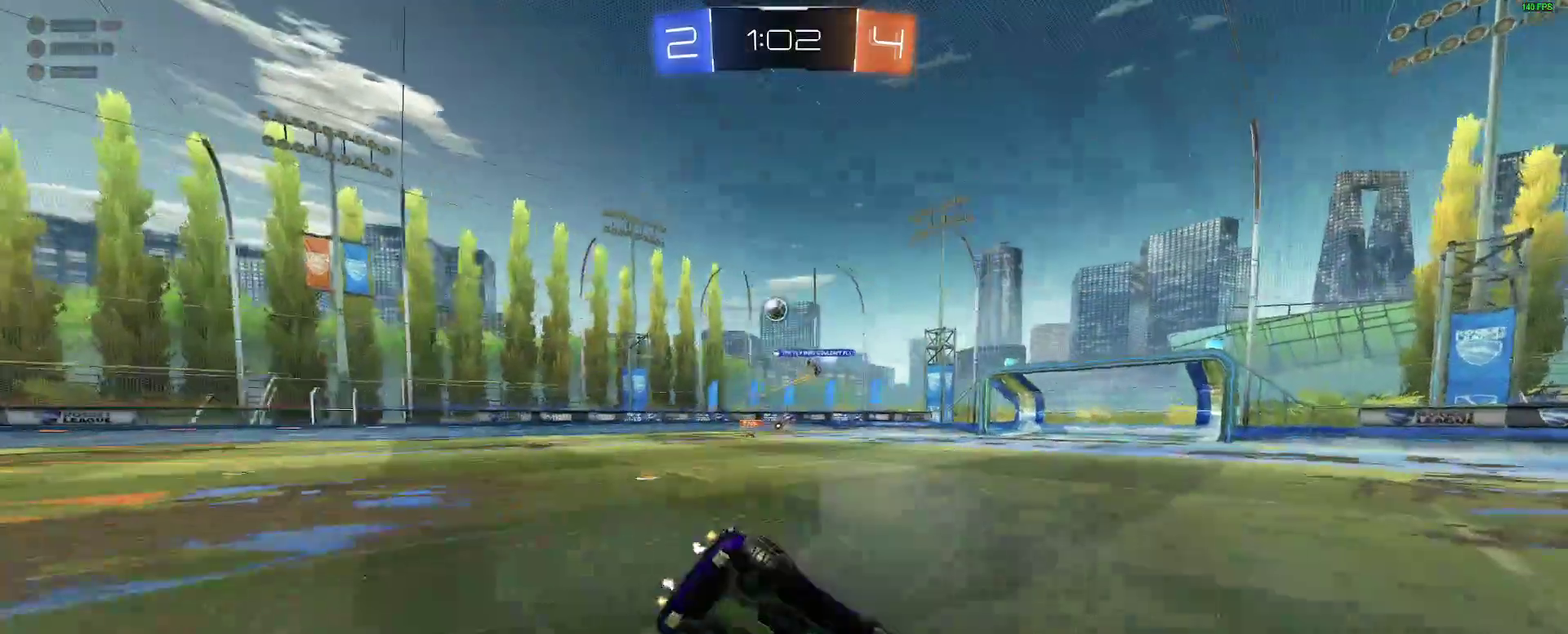
{"buttons": ["L2", "R2"], "left_stick": "up-left", "right_stick": "center", "events": [[17, "left_stick", "center"], [117, "L2", "down"], [133, "left_stick", "left"], [233, "R2", "down"], [283, "left_stick", "up-left"]]}
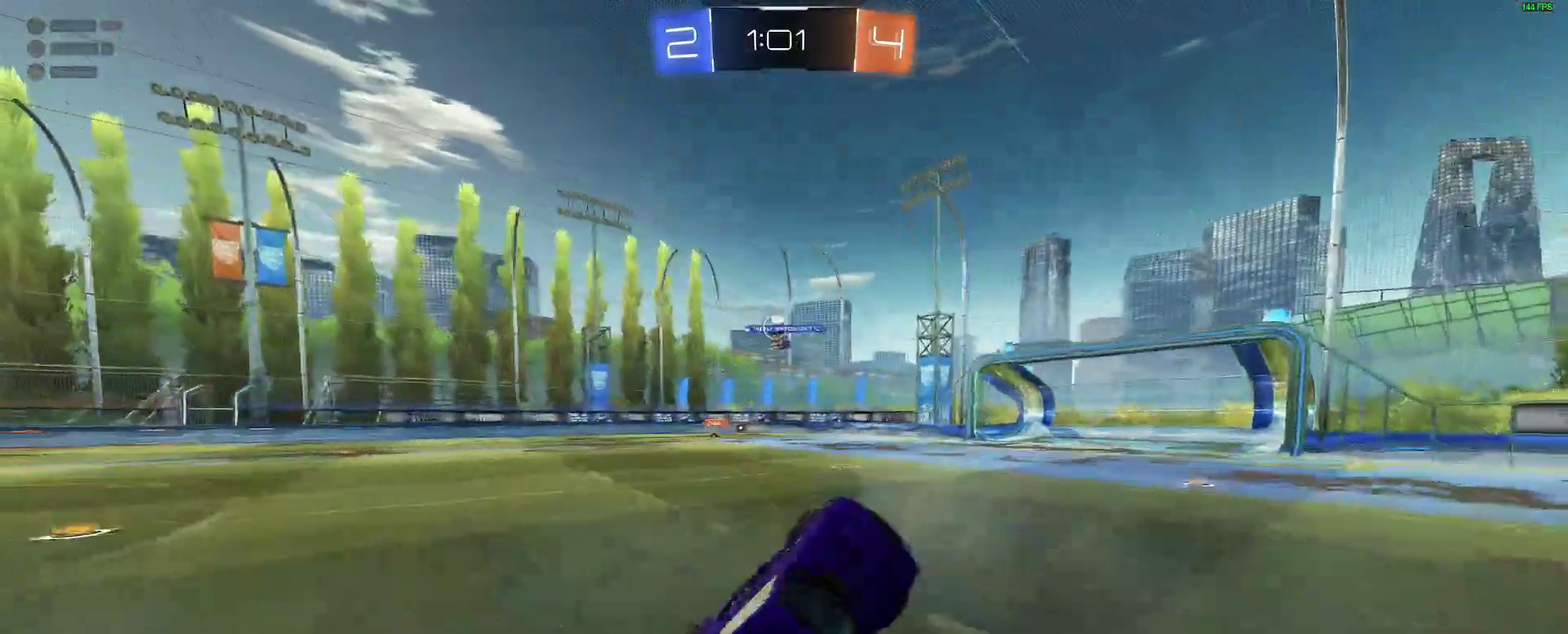
{"buttons": ["R2"], "left_stick": "left", "right_stick": "center", "events": [[50, "L2", "up"], [67, "left_stick", "center"], [233, "left_stick", "left"]]}
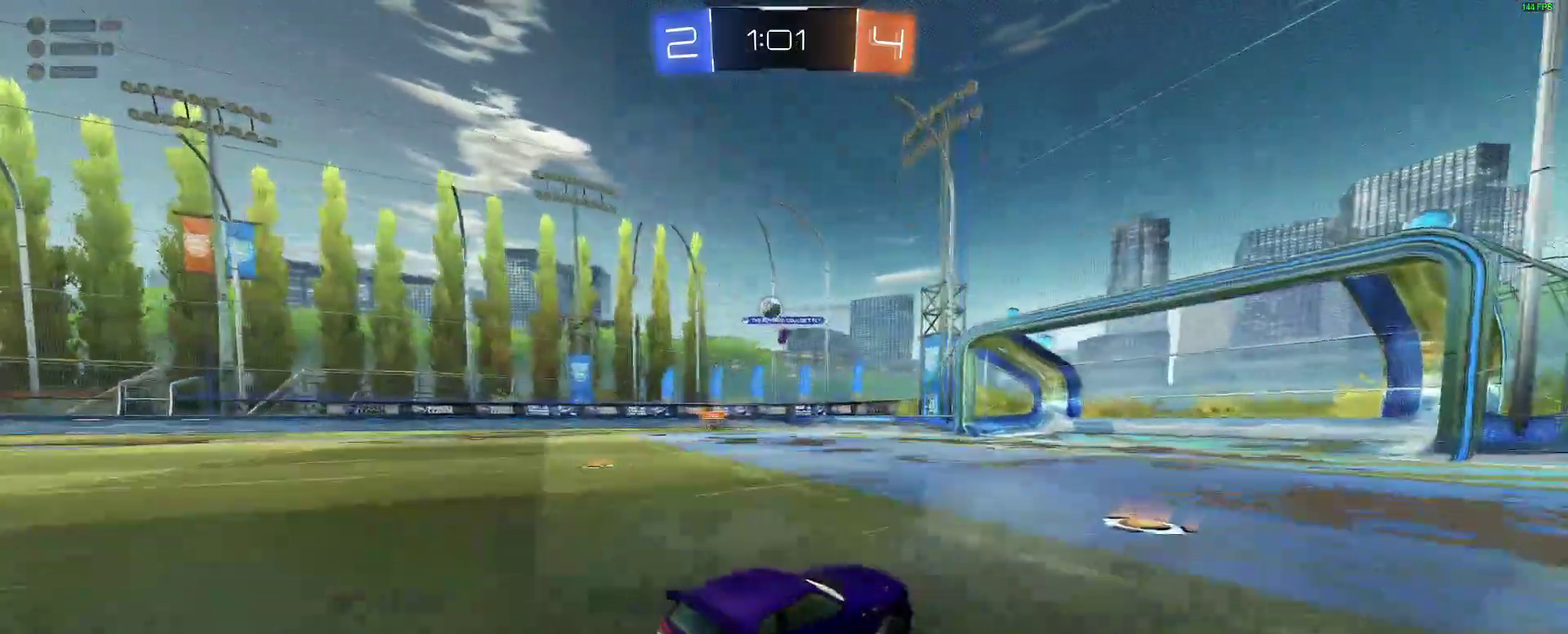
{"buttons": ["R2"], "left_stick": "center", "right_stick": "center", "events": [[67, "B", "down"], [350, "B", "up"], [483, "left_stick", "center"]]}
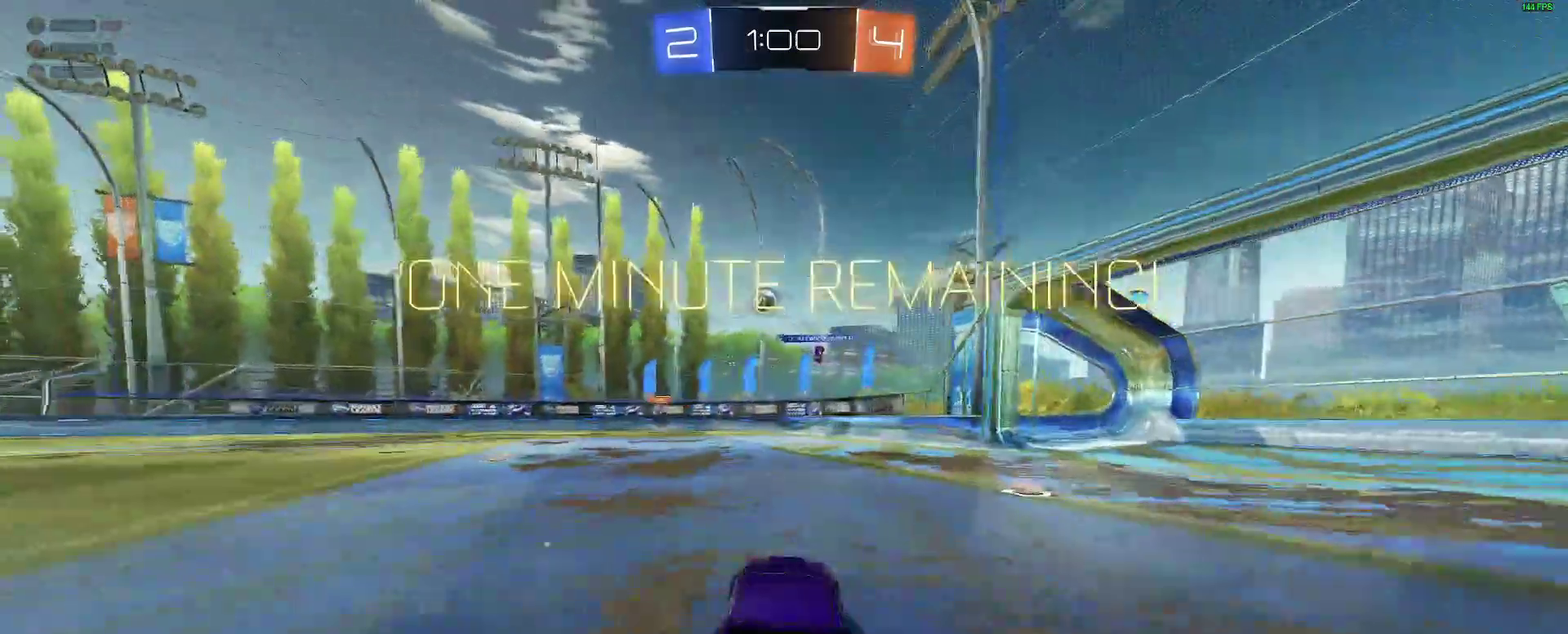
{"buttons": [], "left_stick": "right", "right_stick": "center", "events": [[333, "left_stick", "right"], [417, "R2", "up"]]}
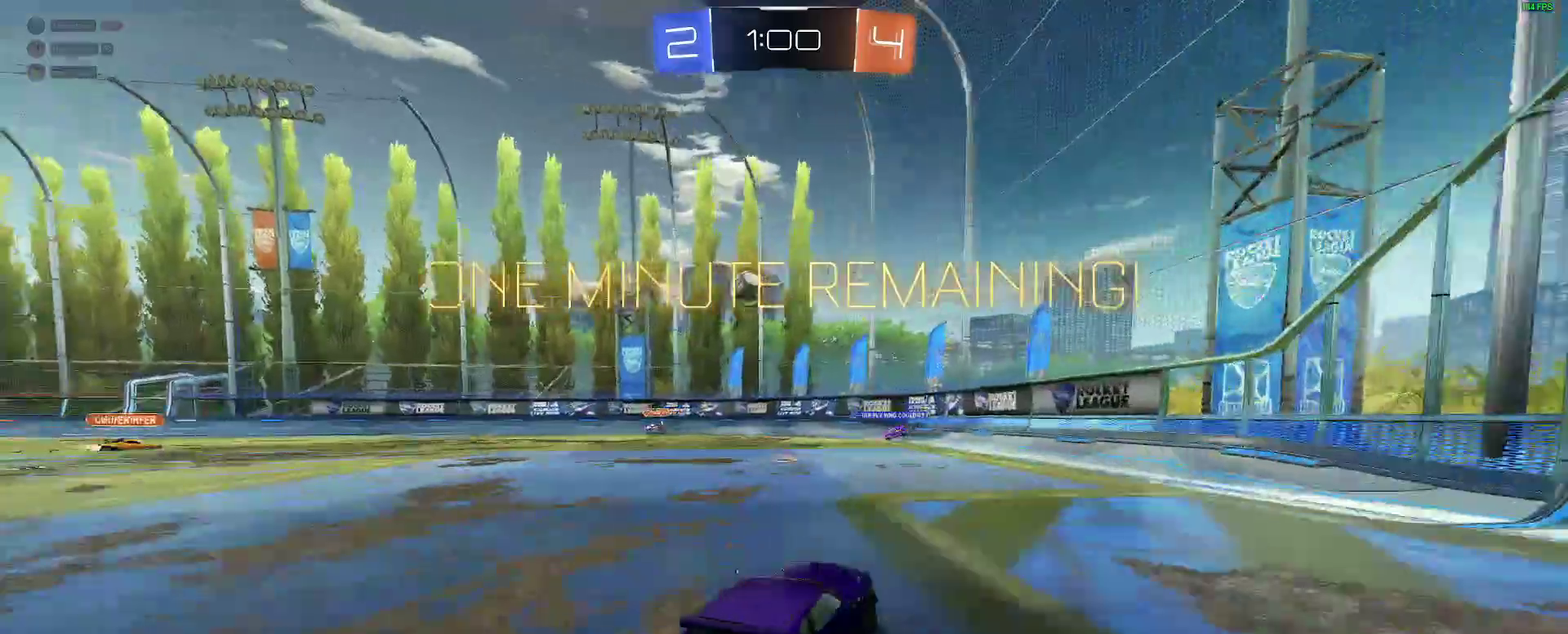
{"buttons": ["R2"], "left_stick": "left", "right_stick": "center", "events": [[100, "left_stick", "left"], [333, "R2", "down"]]}
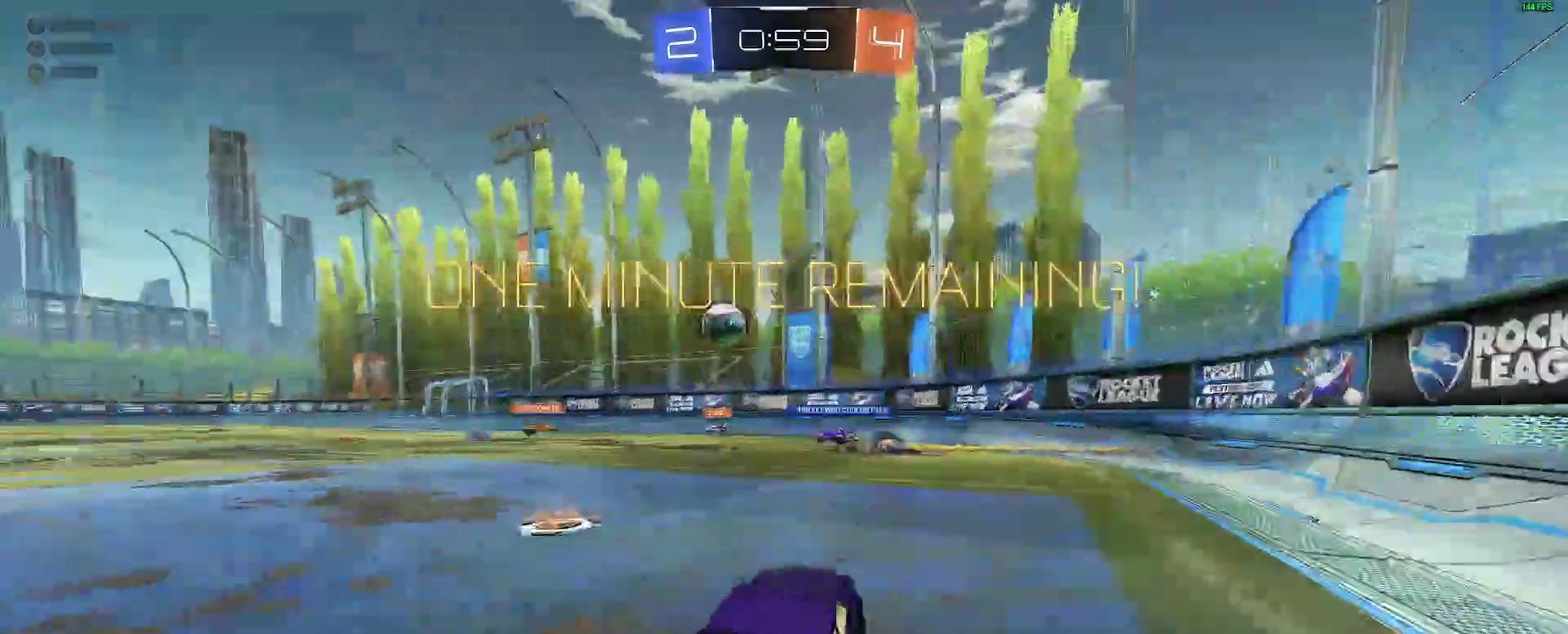
{"buttons": ["R2"], "left_stick": "left", "right_stick": "center", "events": []}
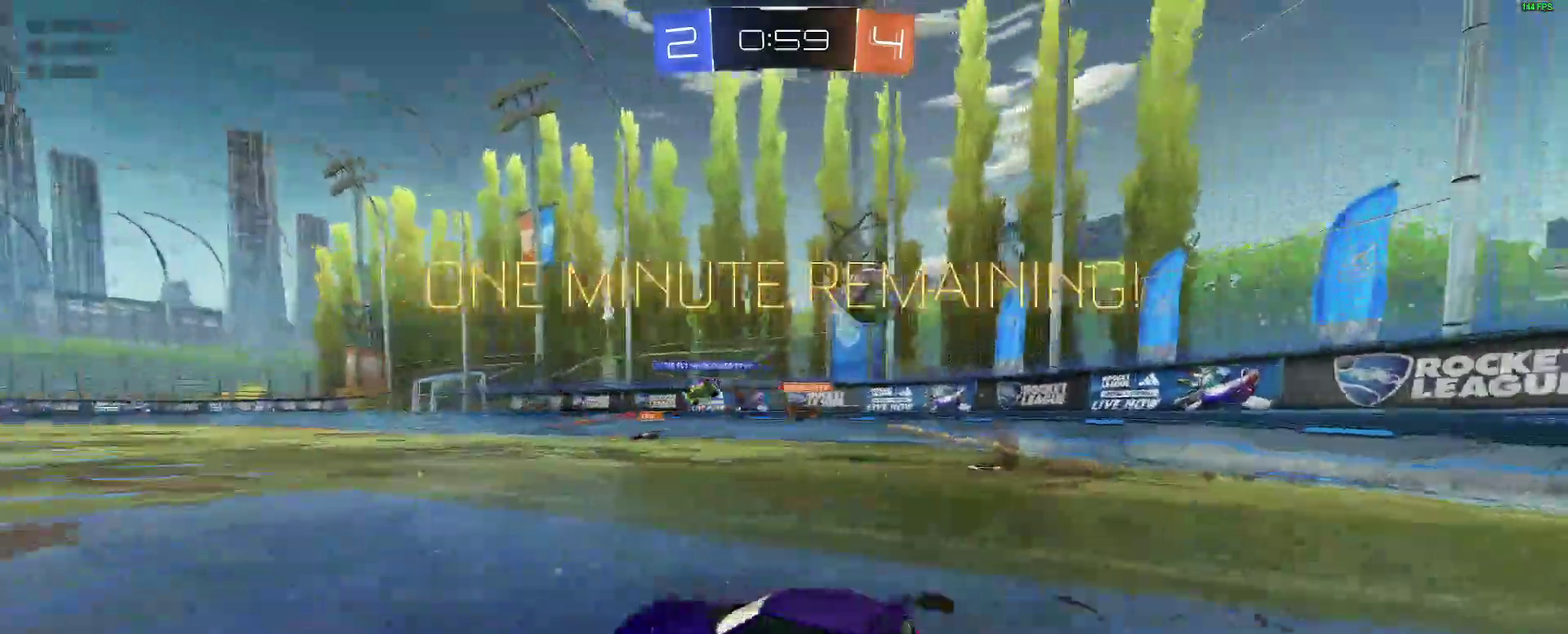
{"buttons": ["R2"], "left_stick": "left", "right_stick": "center", "events": []}
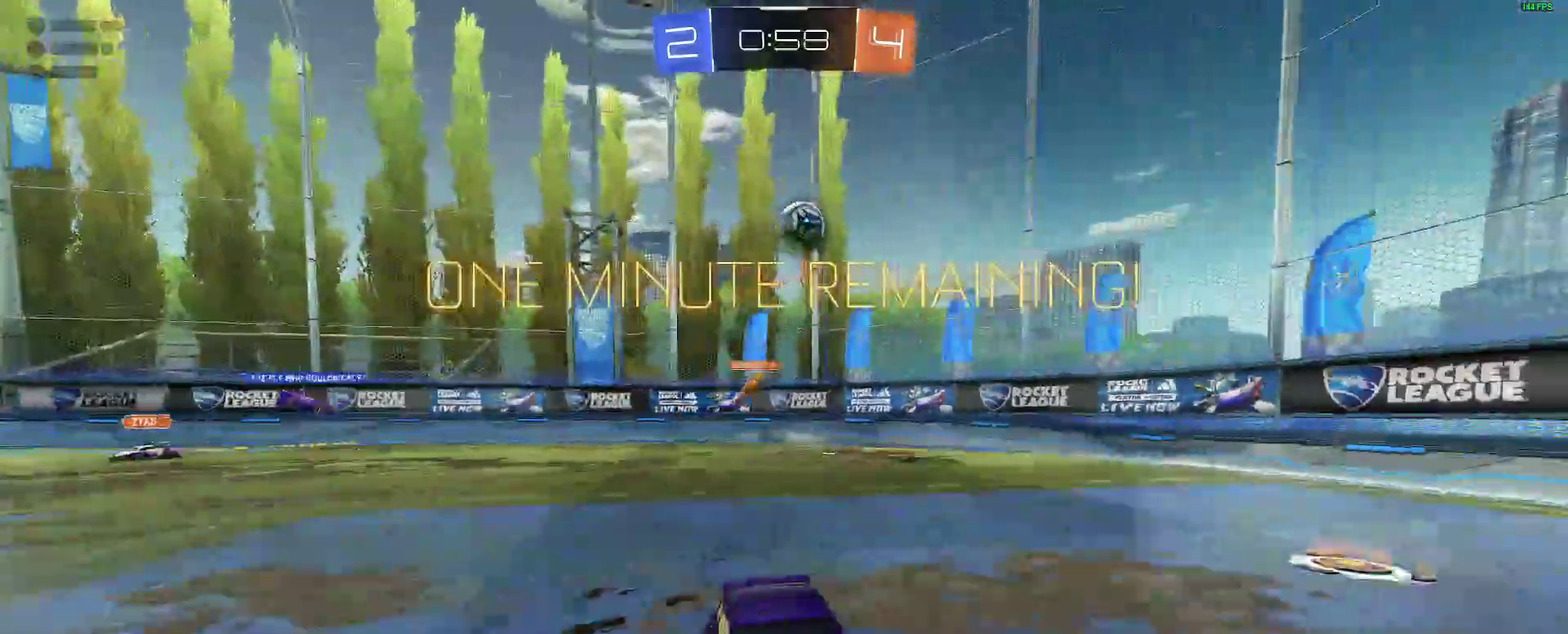
{"buttons": ["A"], "left_stick": "down-right", "right_stick": "center", "events": [[50, "R2", "up"], [67, "L2", "down"], [83, "left_stick", "center"], [333, "A", "down"], [400, "L2", "up"], [400, "left_stick", "down"], [500, "left_stick", "down-right"]]}
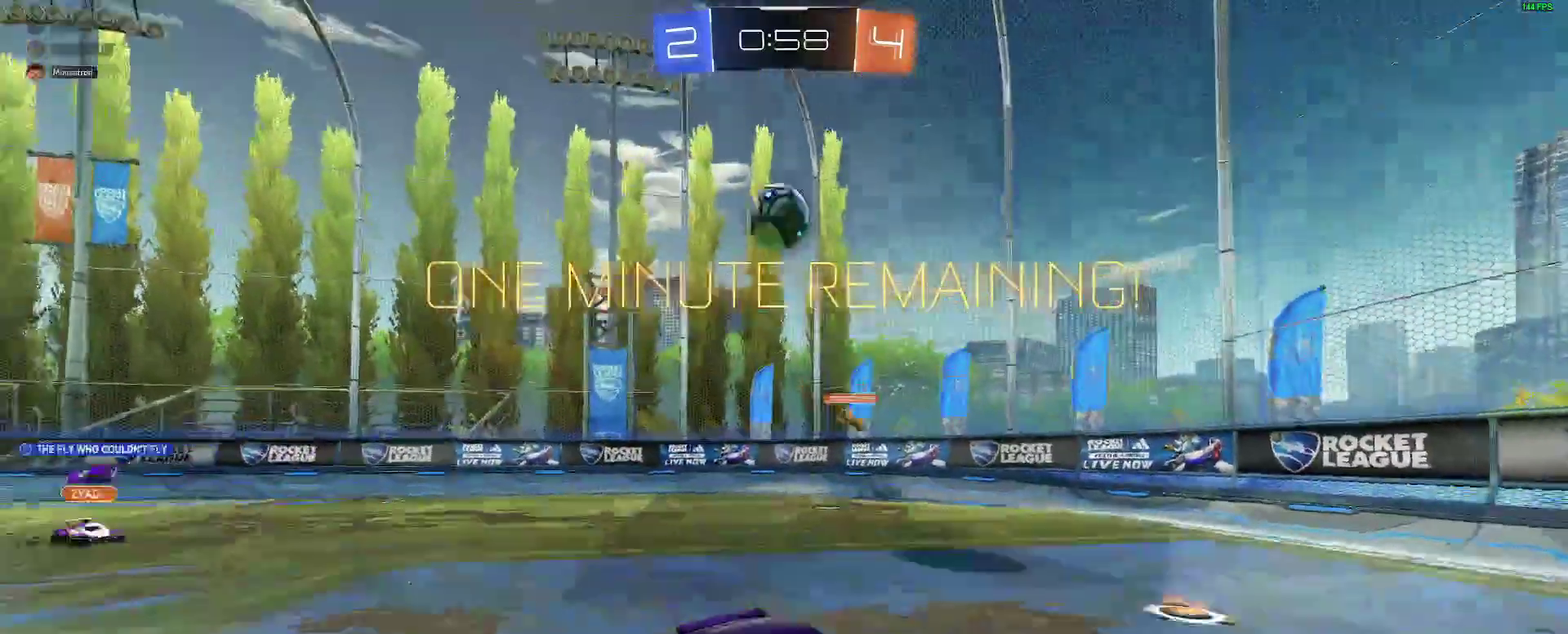
{"buttons": ["B"], "left_stick": "up-right", "right_stick": "center", "events": [[67, "A", "up"], [117, "B", "down"], [167, "left_stick", "center"], [233, "left_stick", "down-right"], [450, "left_stick", "up-right"]]}
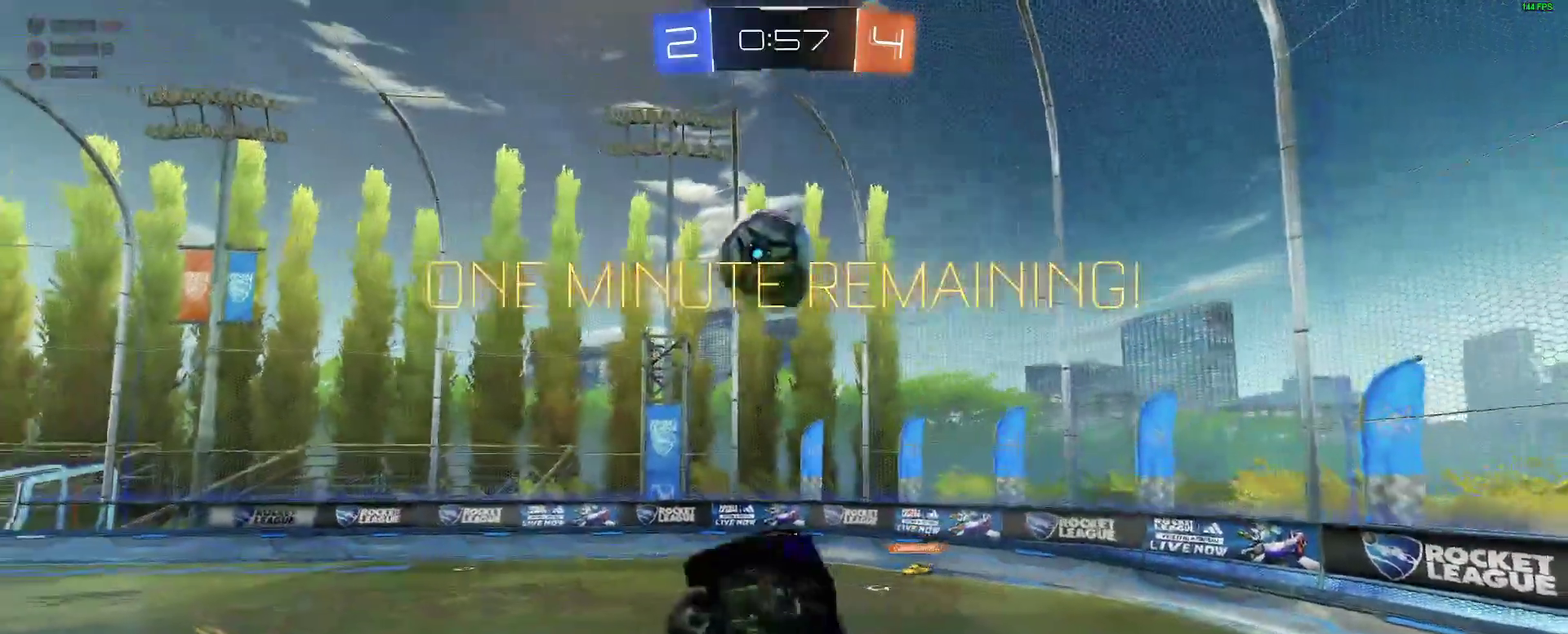
{"buttons": ["B"], "left_stick": "down-right", "right_stick": "center"}
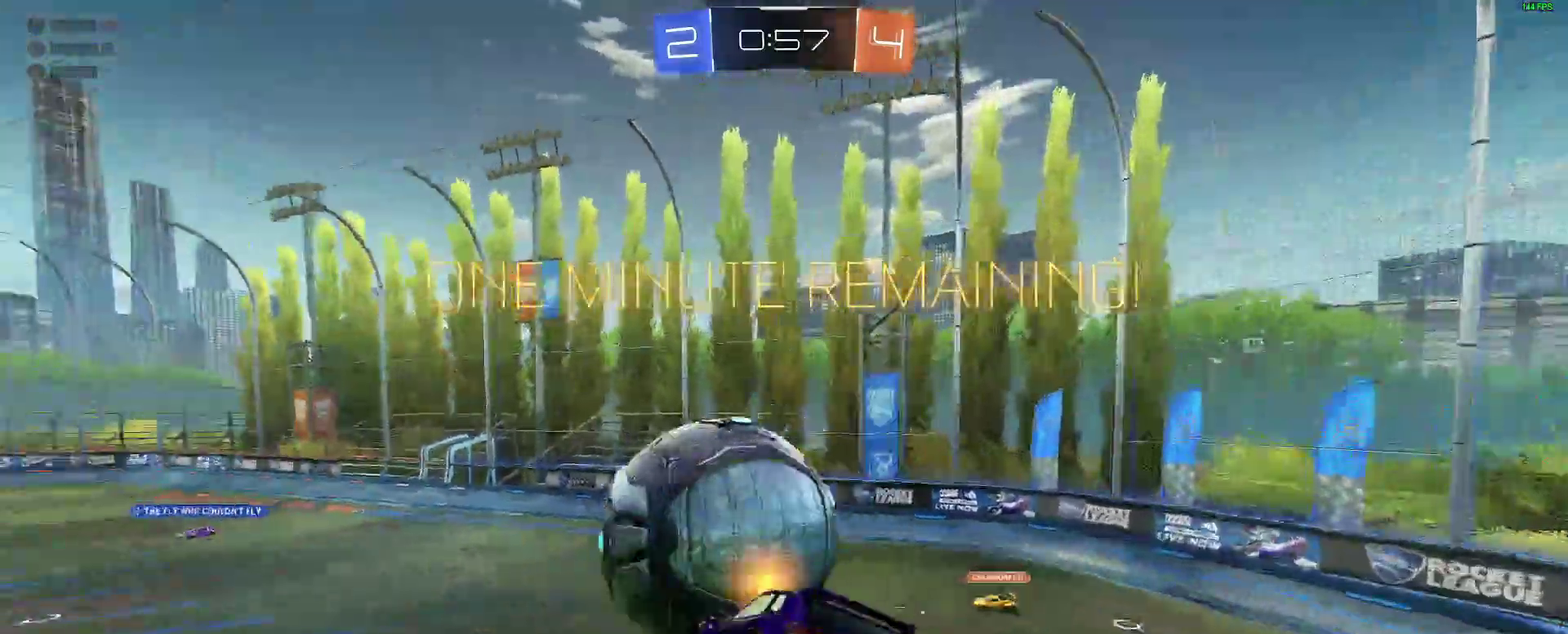
{"buttons": [], "left_stick": "up-right", "right_stick": "center"}
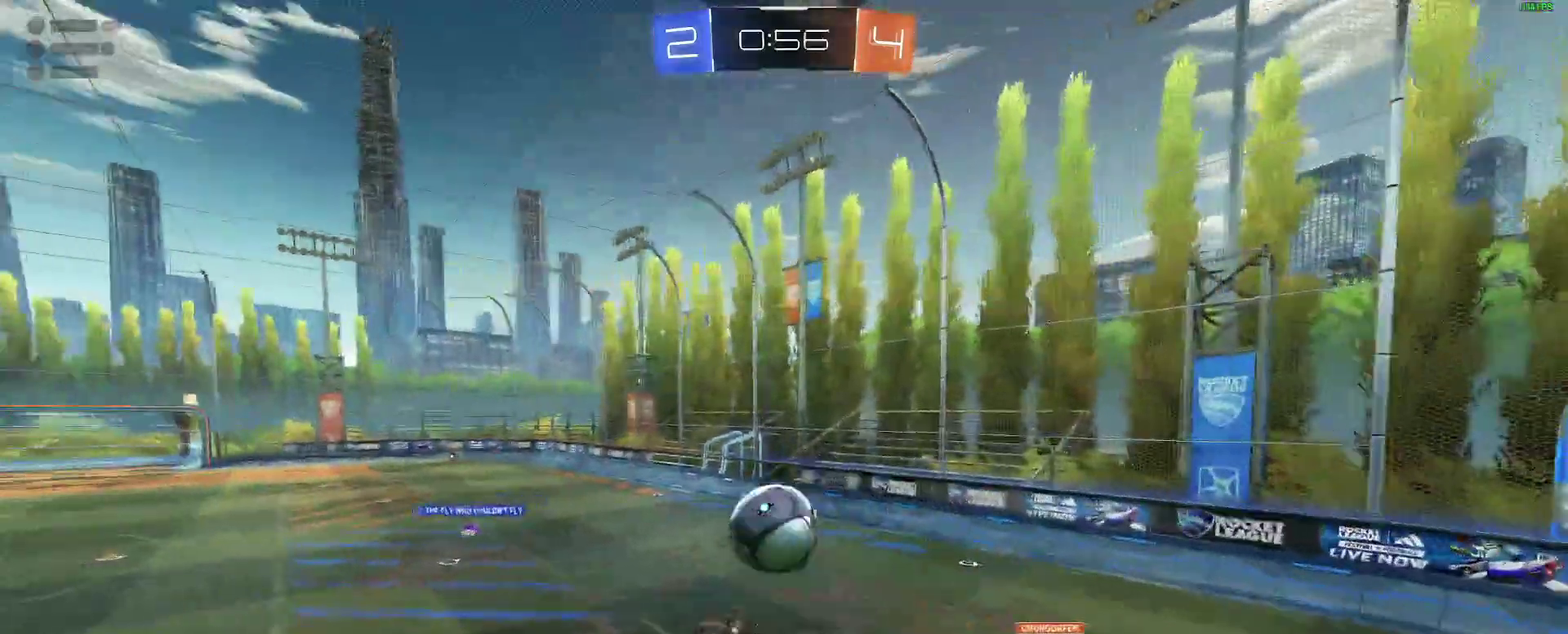
{"buttons": ["R2"], "left_stick": "left", "right_stick": "center"}
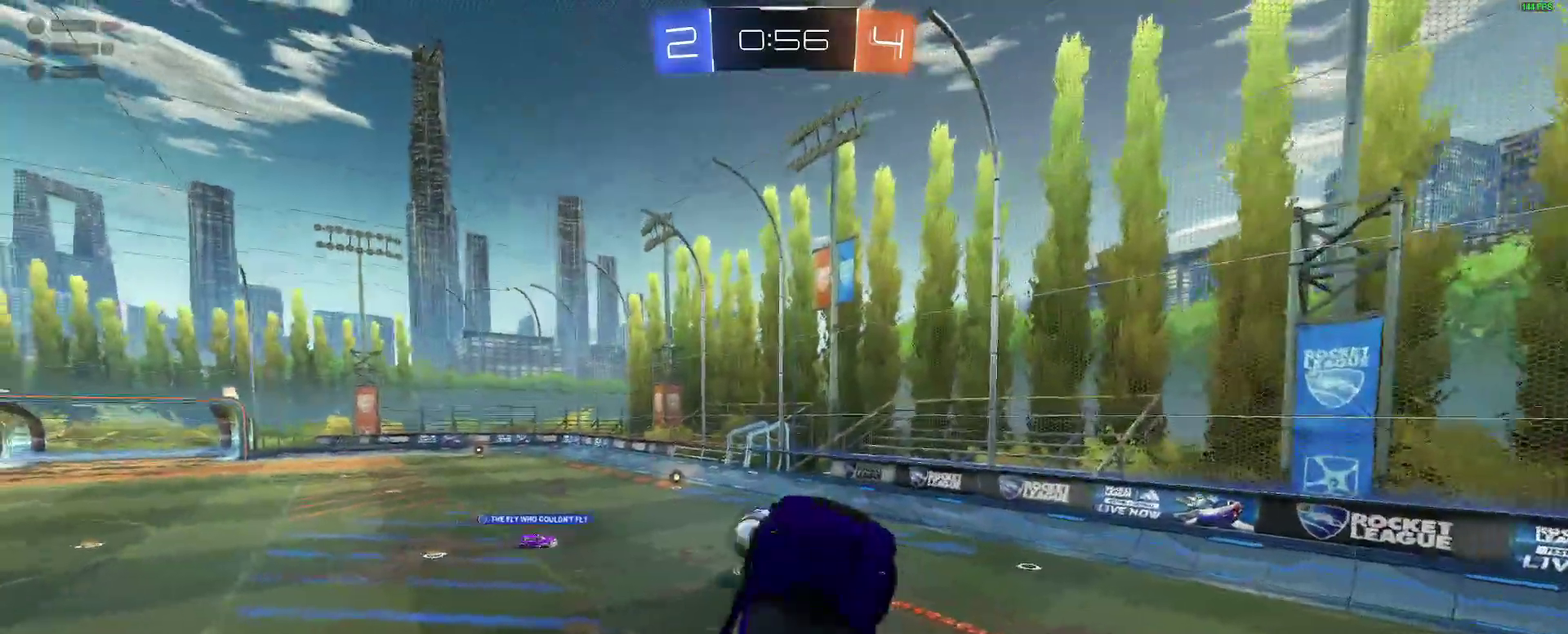
{"buttons": ["R2"], "left_stick": "center", "right_stick": "center", "events": [[50, "left_stick", "center"], [367, "left_stick", "right"], [417, "left_stick", "center"]]}
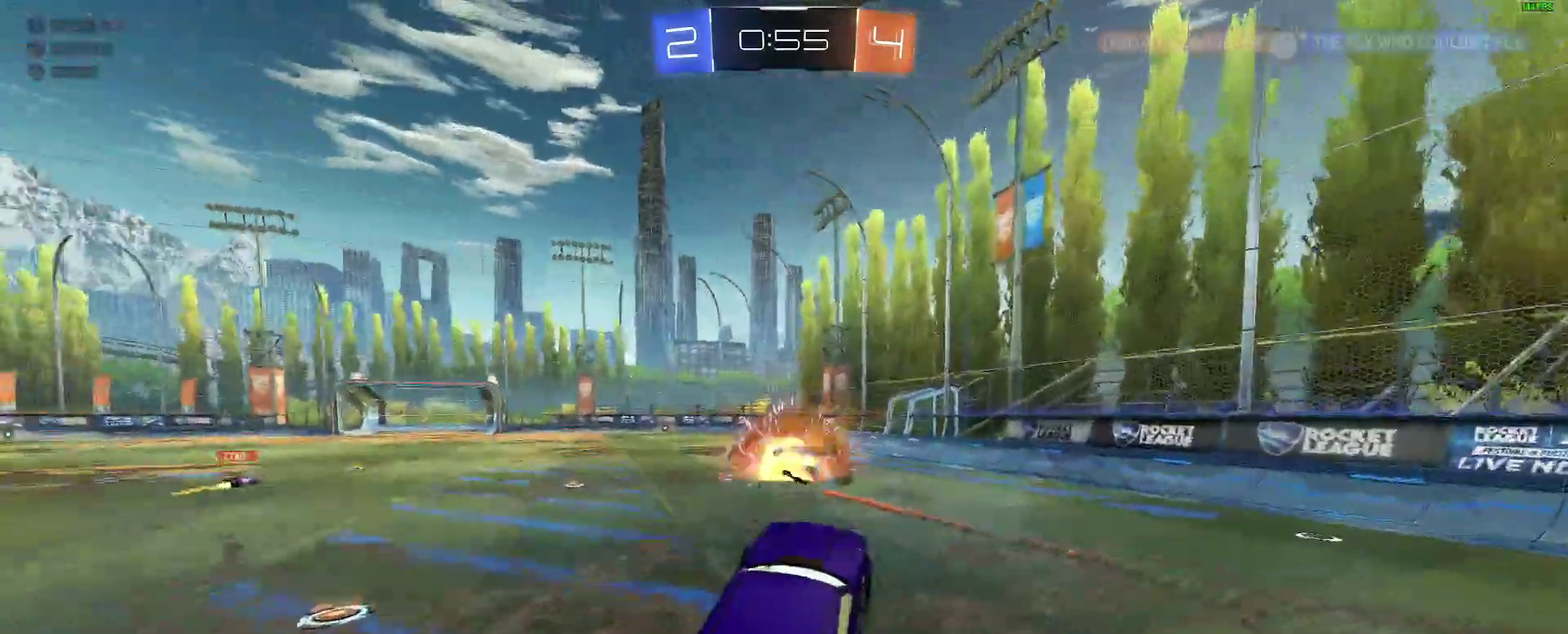
{"buttons": ["B", "R2"], "left_stick": "center", "right_stick": "center", "events": [[250, "left_stick", "left"], [400, "B", "down"], [417, "left_stick", "center"]]}
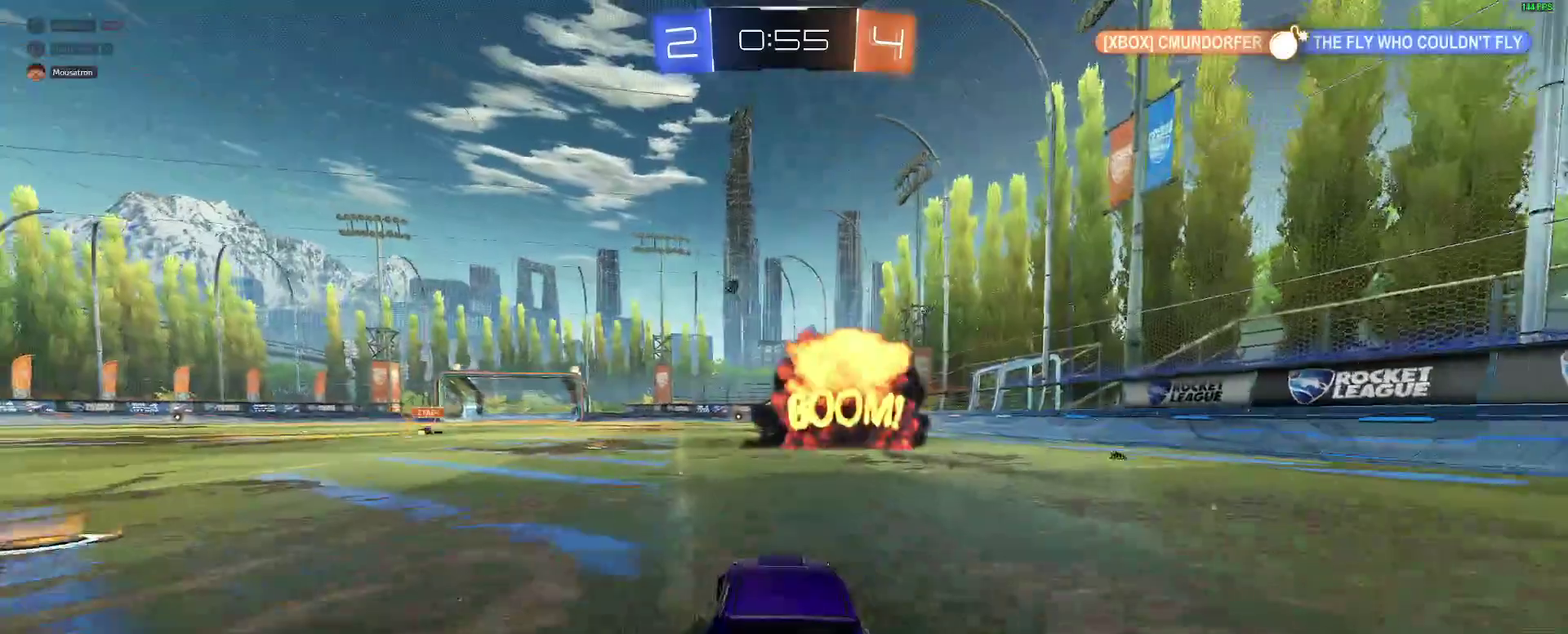
{"buttons": ["R2"], "left_stick": "center", "right_stick": "center", "events": [[83, "left_stick", "left"], [217, "left_stick", "center"], [300, "B", "up"], [383, "left_stick", "left"], [483, "left_stick", "center"]]}
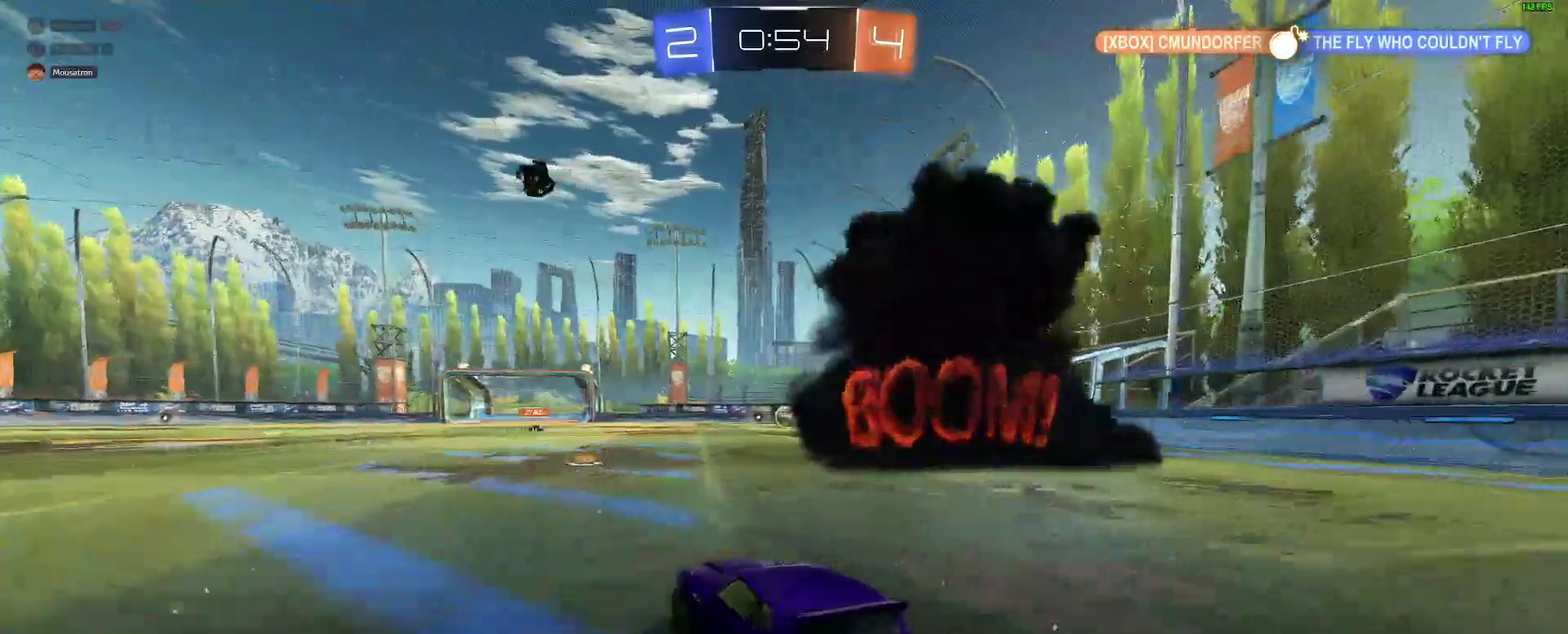
{"buttons": ["R2"], "left_stick": "center", "right_stick": "center", "events": [[267, "left_stick", "right"], [367, "left_stick", "center"]]}
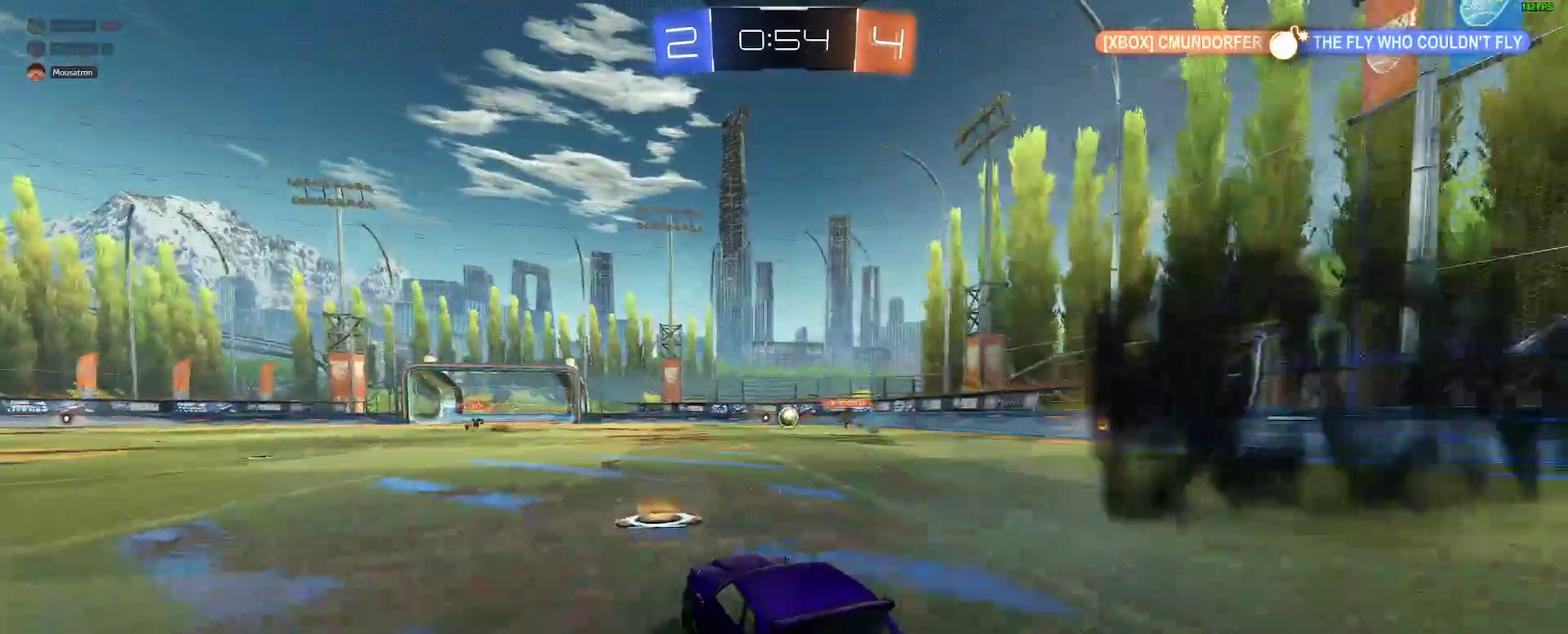
{"buttons": ["R2"], "left_stick": "right", "right_stick": "center", "events": [[67, "left_stick", "right"], [150, "left_stick", "center"], [383, "left_stick", "right"]]}
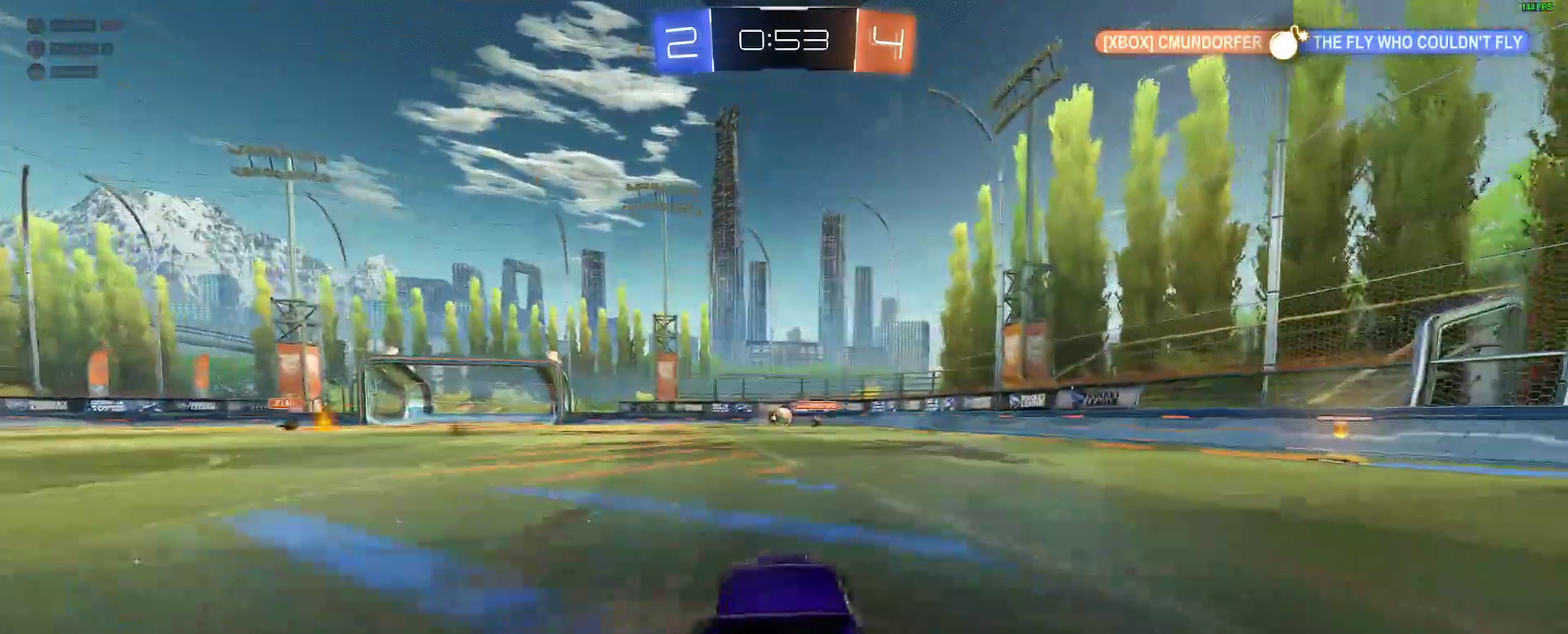
{"buttons": ["B", "Y", "R2"], "left_stick": "right", "right_stick": "center", "events": [[33, "B", "down"], [83, "Y", "down"], [100, "B", "up"], [183, "Y", "up"], [300, "B", "down"], [500, "Y", "down"]]}
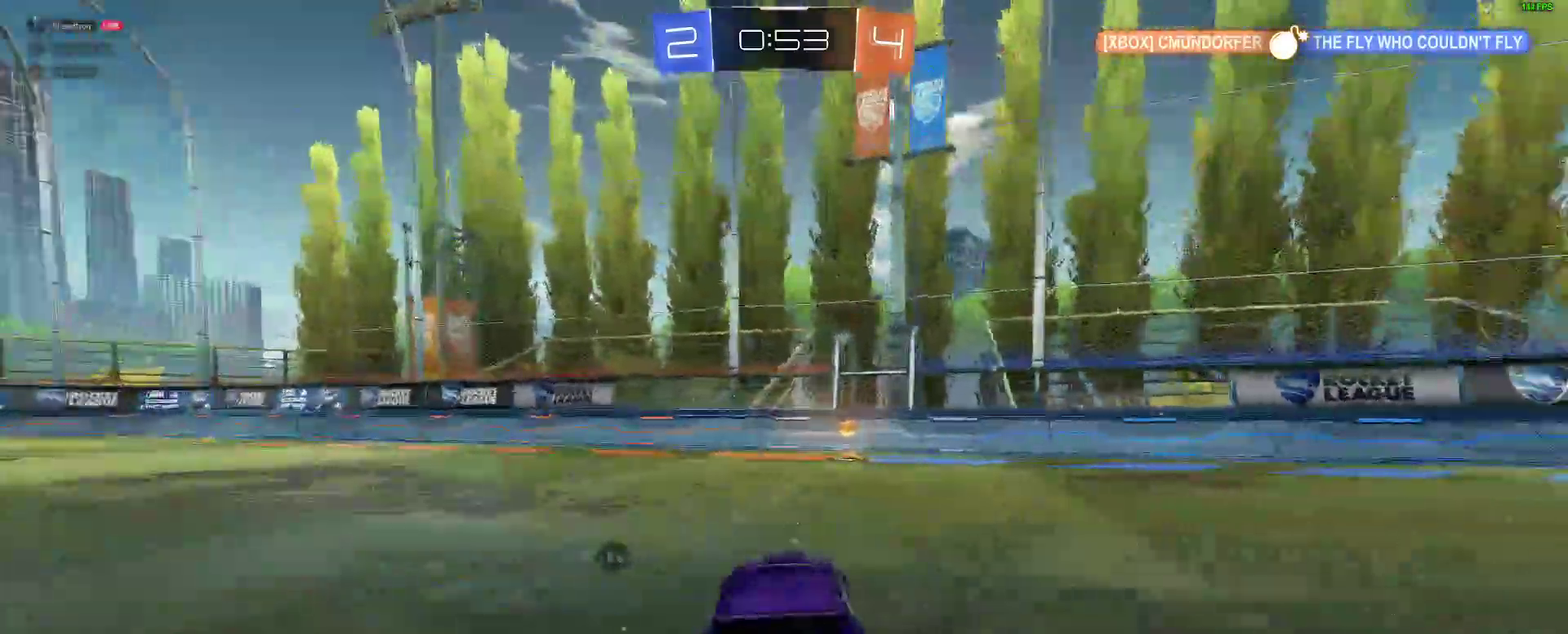
{"buttons": ["R2"], "left_stick": "left", "right_stick": "center", "events": [[67, "B", "up"], [83, "left_stick", "center"], [150, "Y", "up"], [300, "left_stick", "left"]]}
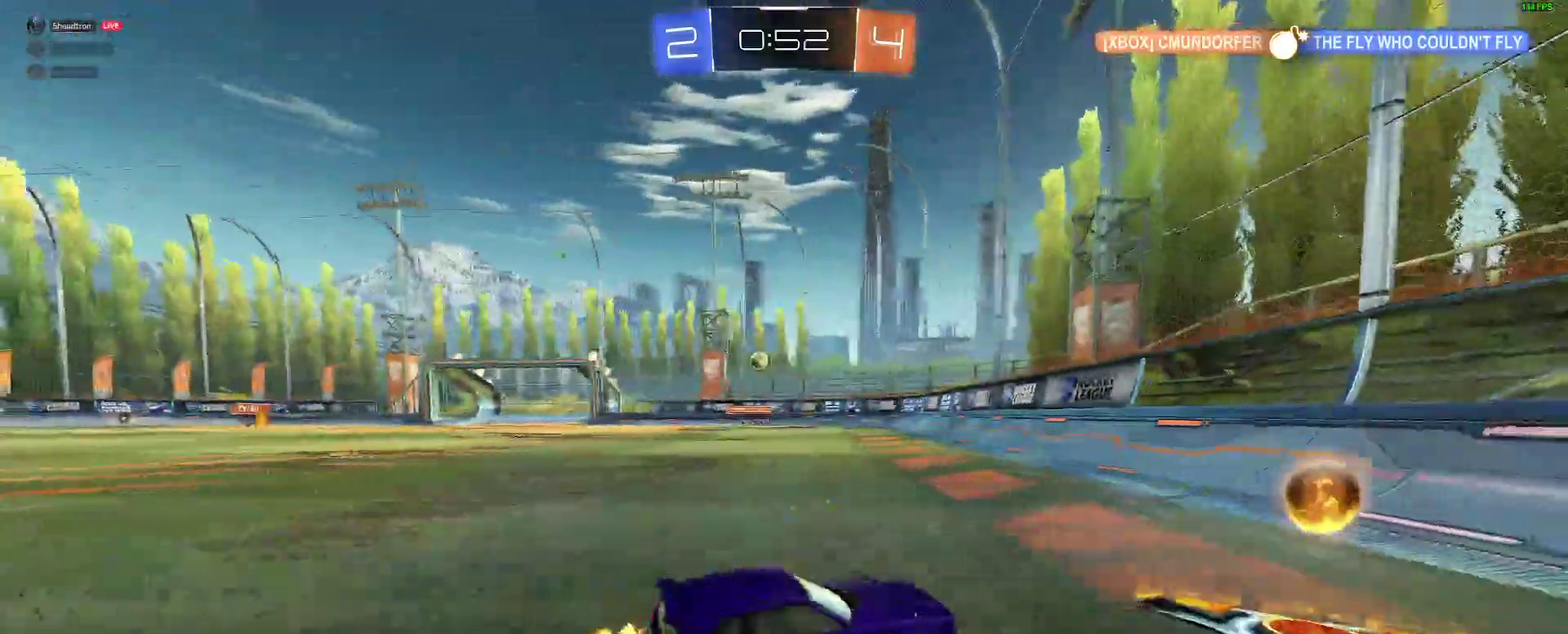
{"buttons": ["B", "R2"], "left_stick": "center", "right_stick": "center", "events": [[300, "B", "down"], [483, "left_stick", "center"]]}
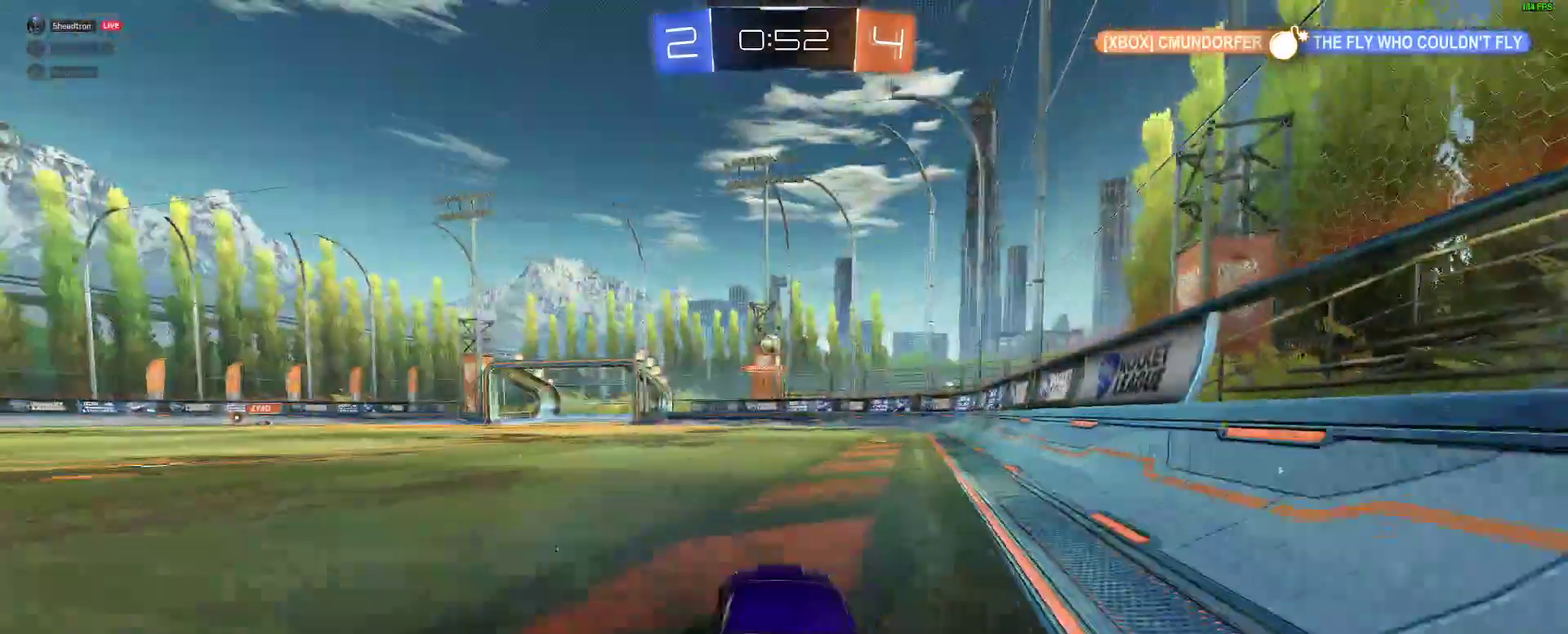
{"buttons": [], "left_stick": "left", "right_stick": "center", "events": [[33, "B", "up"], [350, "left_stick", "left"], [400, "R2", "up"]]}
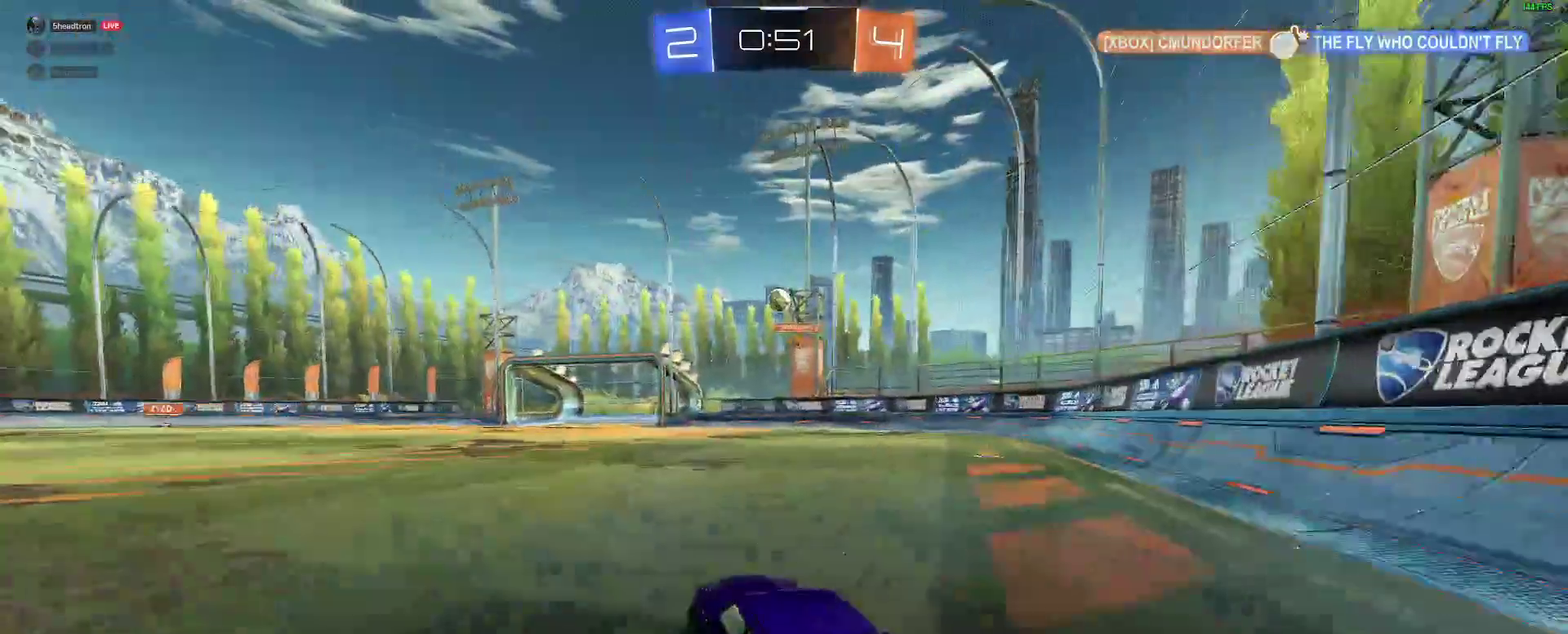
{"buttons": ["R2"], "left_stick": "left", "right_stick": "center", "events": [[217, "R2", "down"]]}
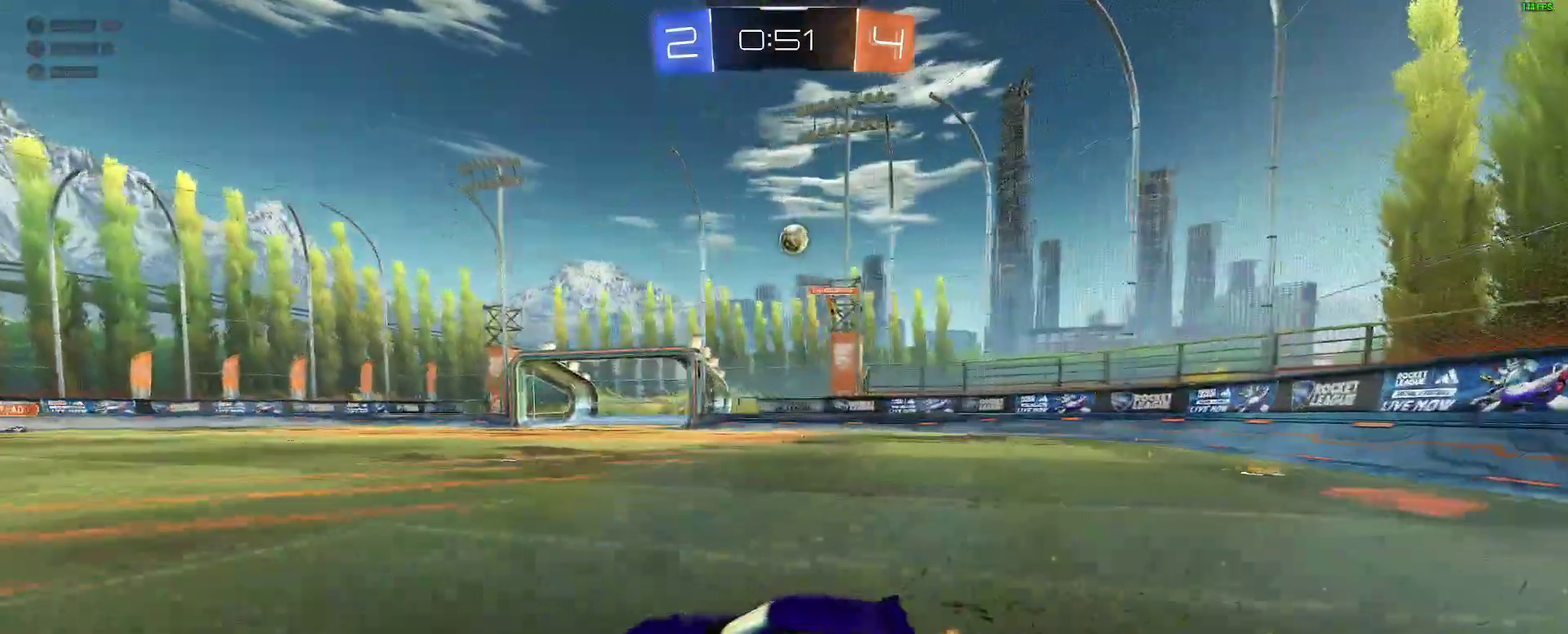
{"buttons": ["R2"], "left_stick": "center", "right_stick": "center", "events": [[383, "left_stick", "center"]]}
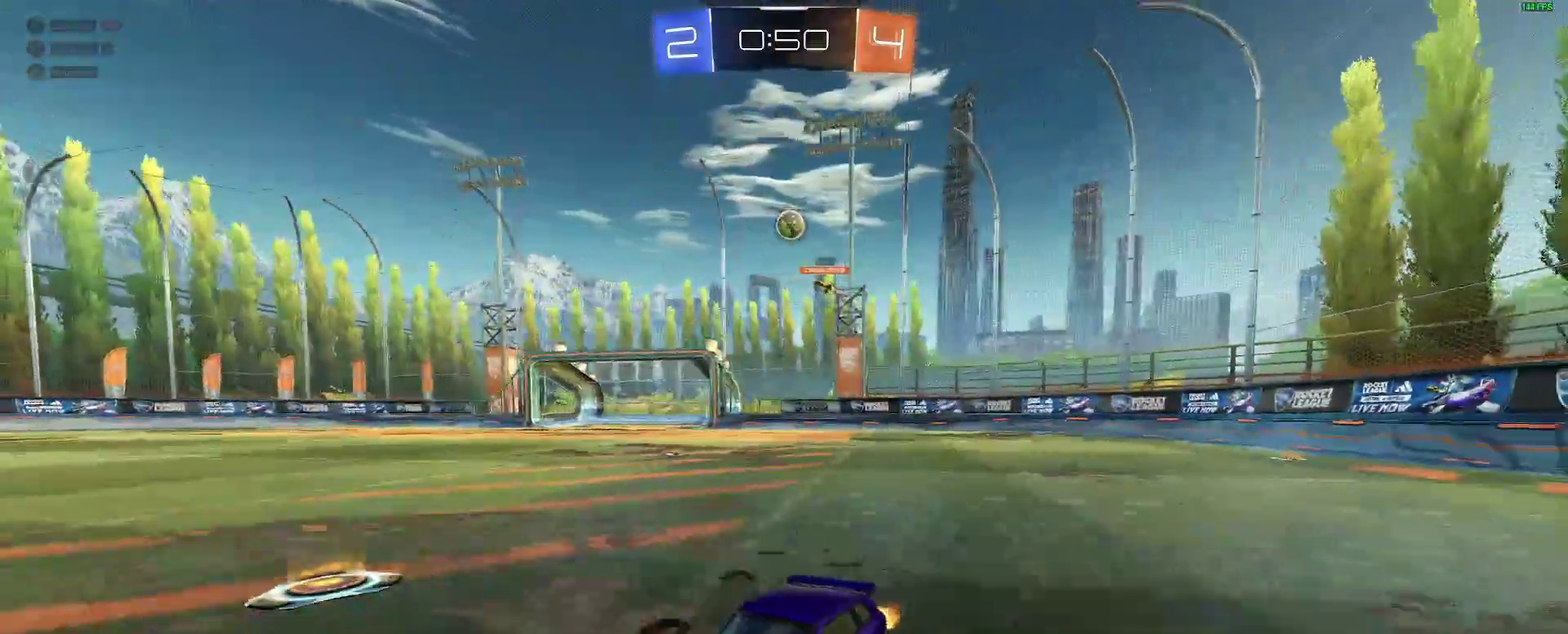
{"buttons": [], "left_stick": "center", "right_stick": "center", "events": [[100, "left_stick", "right"], [150, "R2", "up"], [483, "left_stick", "center"]]}
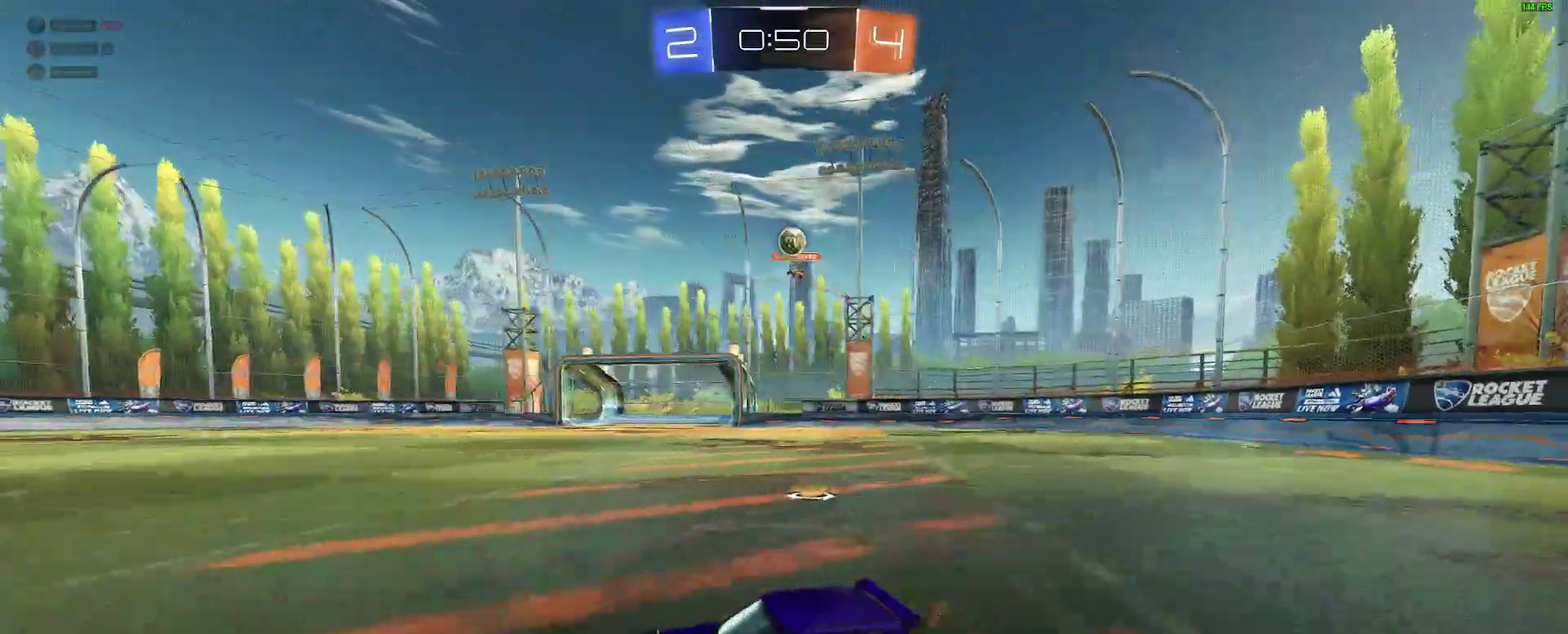
{"buttons": ["A"], "left_stick": "down-right", "right_stick": "center", "events": [[300, "L2", "down"], [400, "L2", "up"], [417, "A", "down"], [467, "left_stick", "down-right"]]}
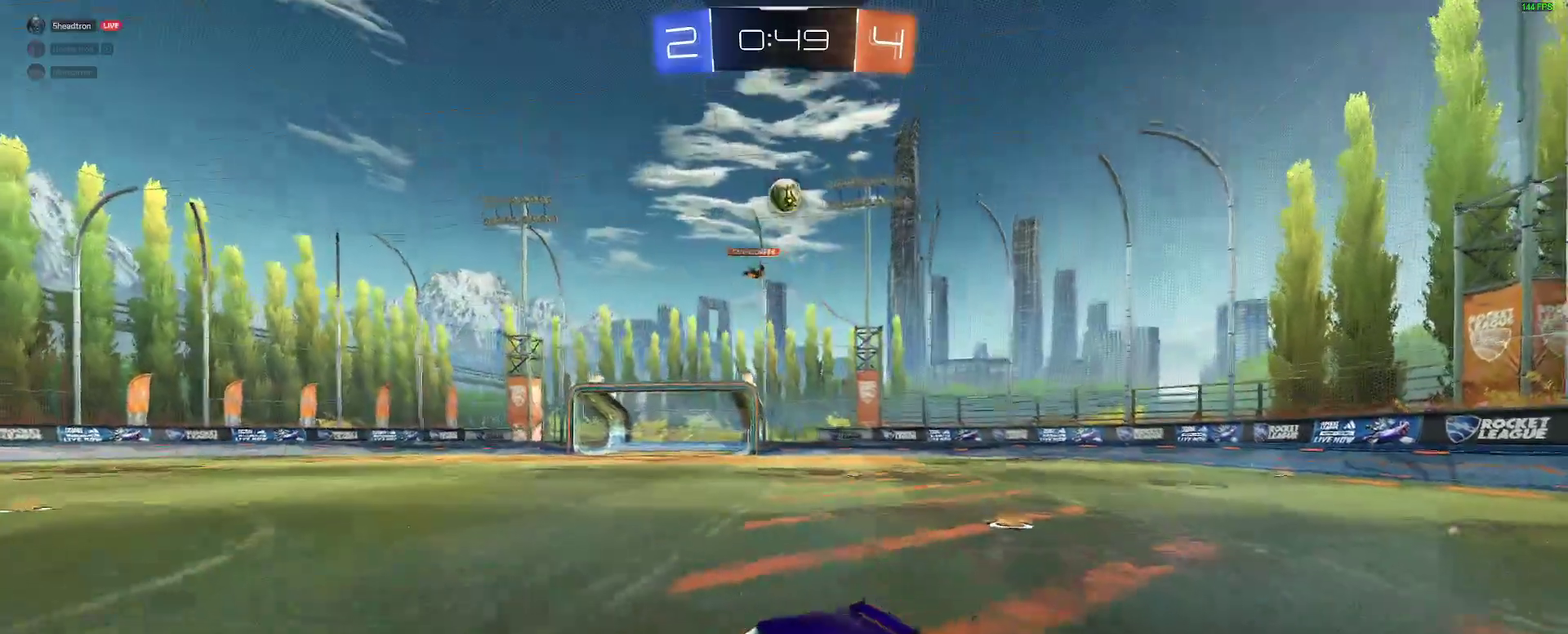
{"buttons": ["B"], "left_stick": "down-right", "right_stick": "center", "events": [[117, "A", "up"], [183, "left_stick", "center"], [217, "B", "down"], [267, "A", "down"], [350, "left_stick", "down-right"], [383, "A", "up"]]}